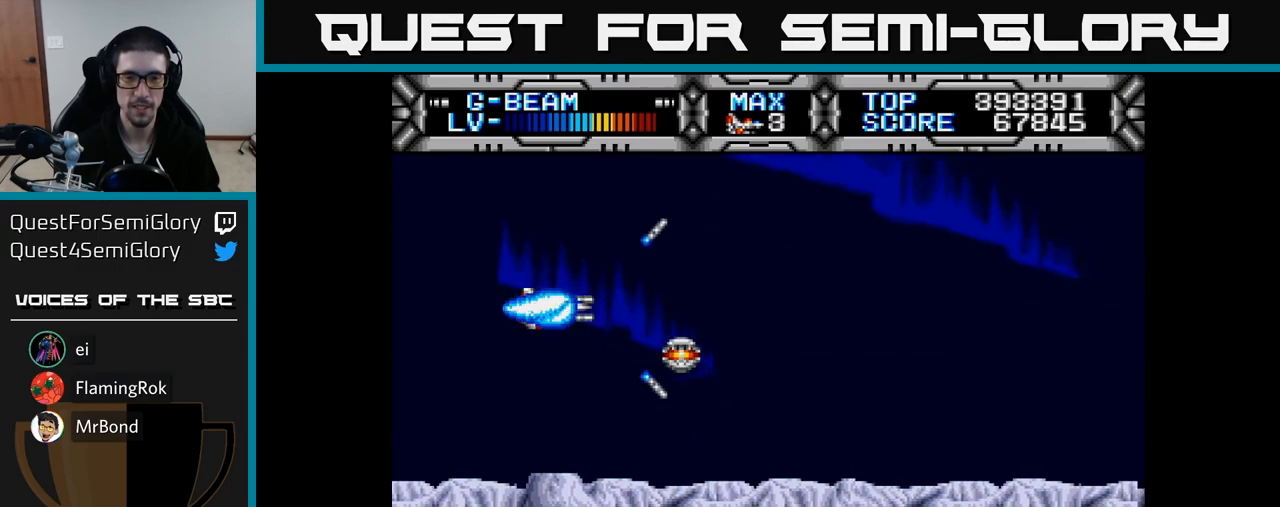
Gameplay with a controller (Xbox layout); each line is a JSON object with the inputs held at the frame after it. "events" lists button and stick changes between this image and that frame as [ms after this image, input, new state], when the widget could be followed in between. Not read: left_stick.
{"buttons": ["X"], "right_stick": "center", "events": []}
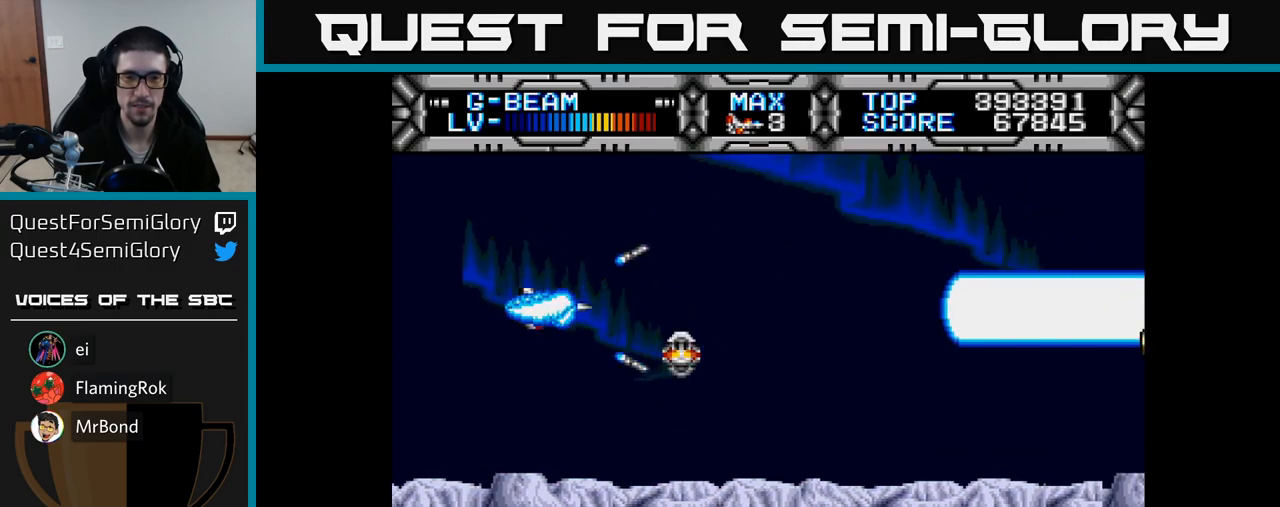
{"buttons": ["X", "DPAD_RIGHT"], "right_stick": "center", "events": [[150, "DPAD_DOWN", "down"], [300, "DPAD_DOWN", "up"], [383, "DPAD_RIGHT", "down"]]}
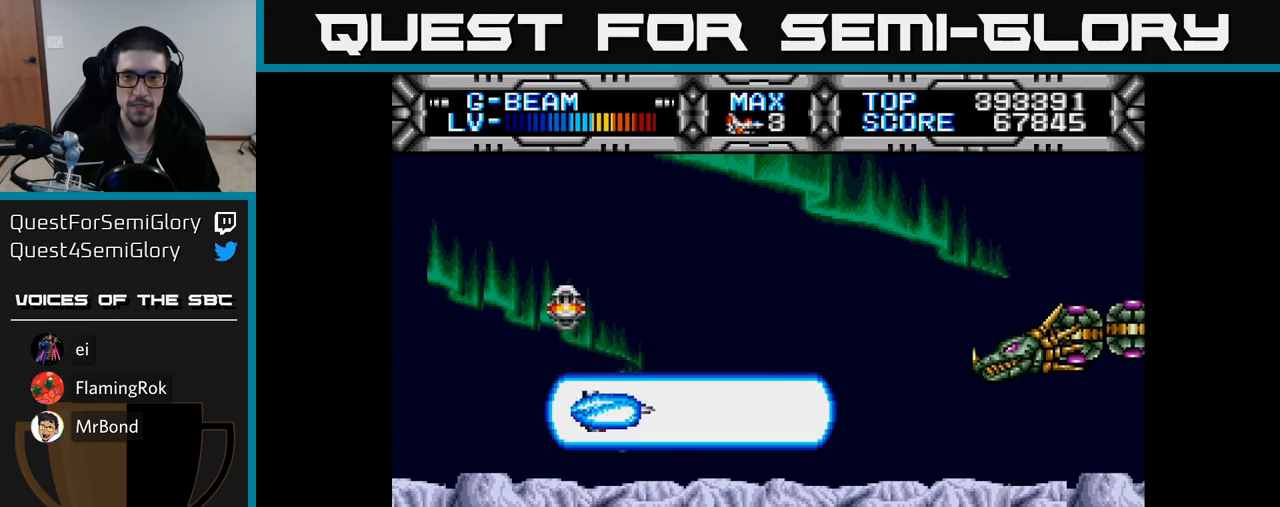
{"buttons": ["X", "DPAD_LEFT"], "right_stick": "center", "events": [[200, "DPAD_RIGHT", "up"], [250, "DPAD_LEFT", "down"]]}
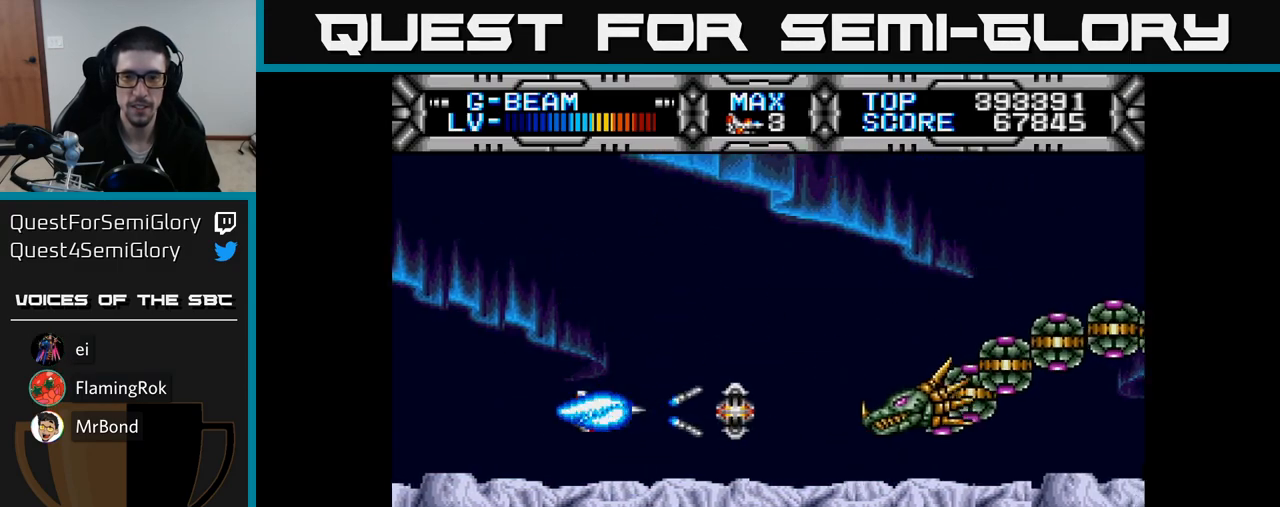
{"buttons": ["X"], "right_stick": "center", "events": [[200, "DPAD_LEFT", "up"]]}
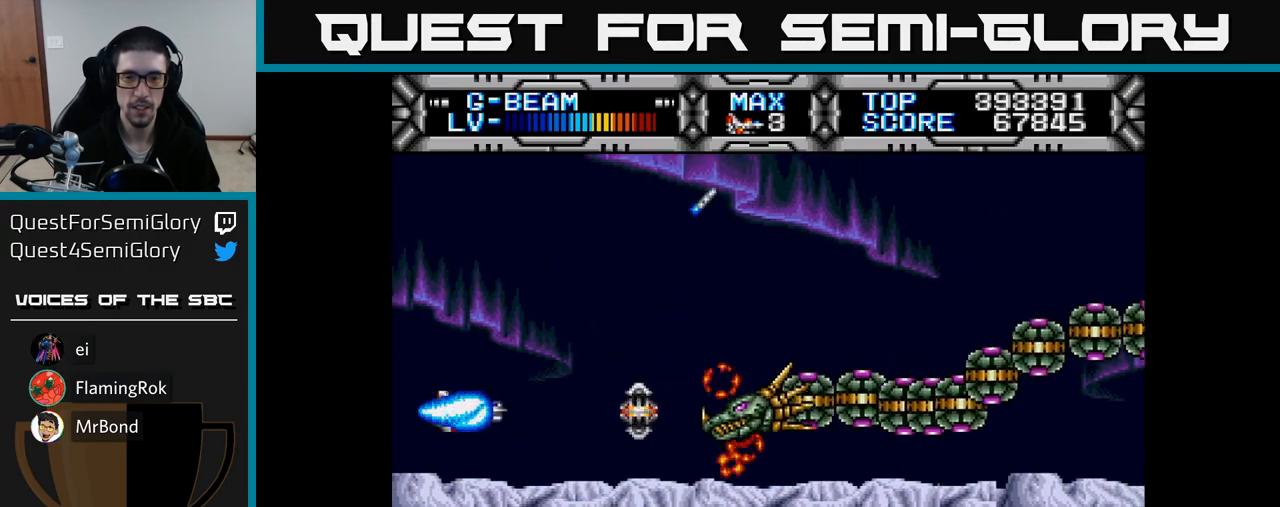
{"buttons": ["X", "DPAD_UP"], "right_stick": "center", "events": [[300, "DPAD_UP", "down"]]}
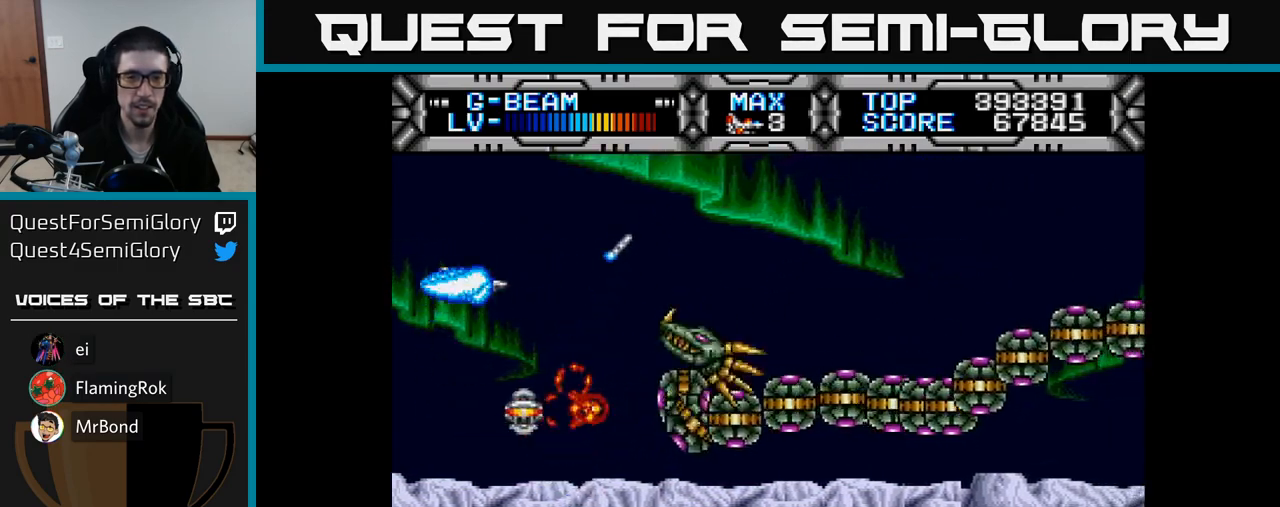
{"buttons": ["X", "DPAD_UP", "DPAD_RIGHT"], "right_stick": "center", "events": [[83, "DPAD_RIGHT", "down"]]}
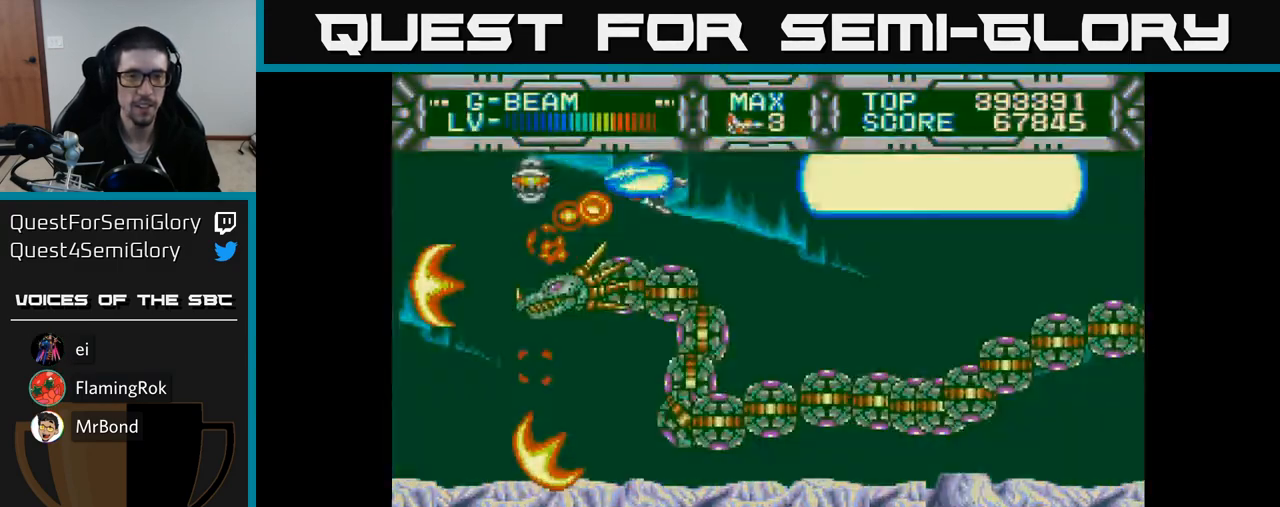
{"buttons": ["X", "DPAD_RIGHT"], "right_stick": "center", "events": [[67, "DPAD_UP", "up"]]}
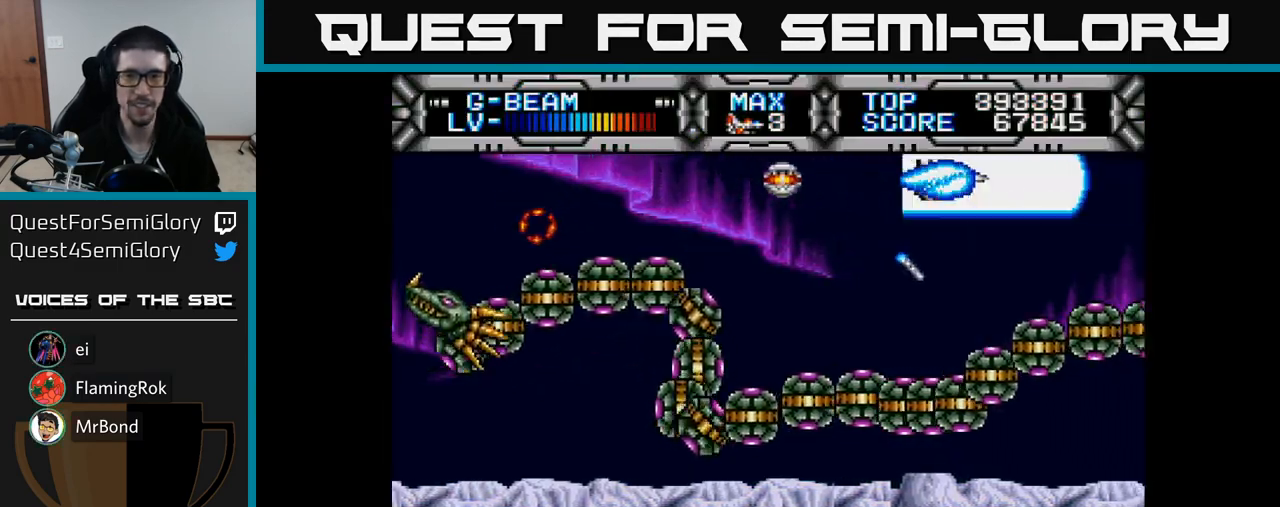
{"buttons": ["X"], "right_stick": "center", "events": [[67, "DPAD_RIGHT", "up"]]}
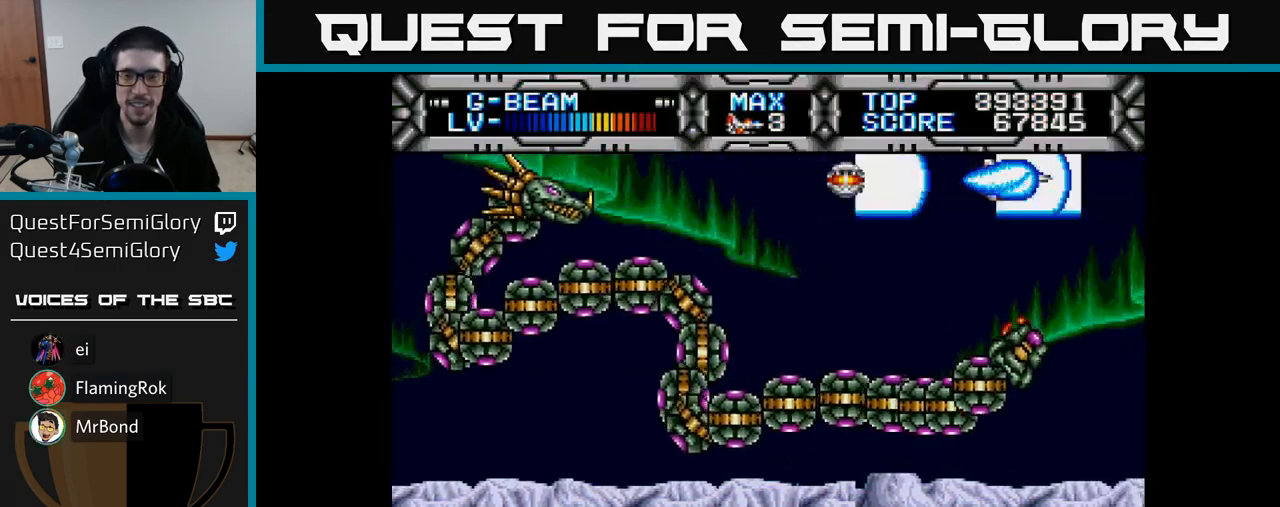
{"buttons": ["X"], "right_stick": "center", "events": []}
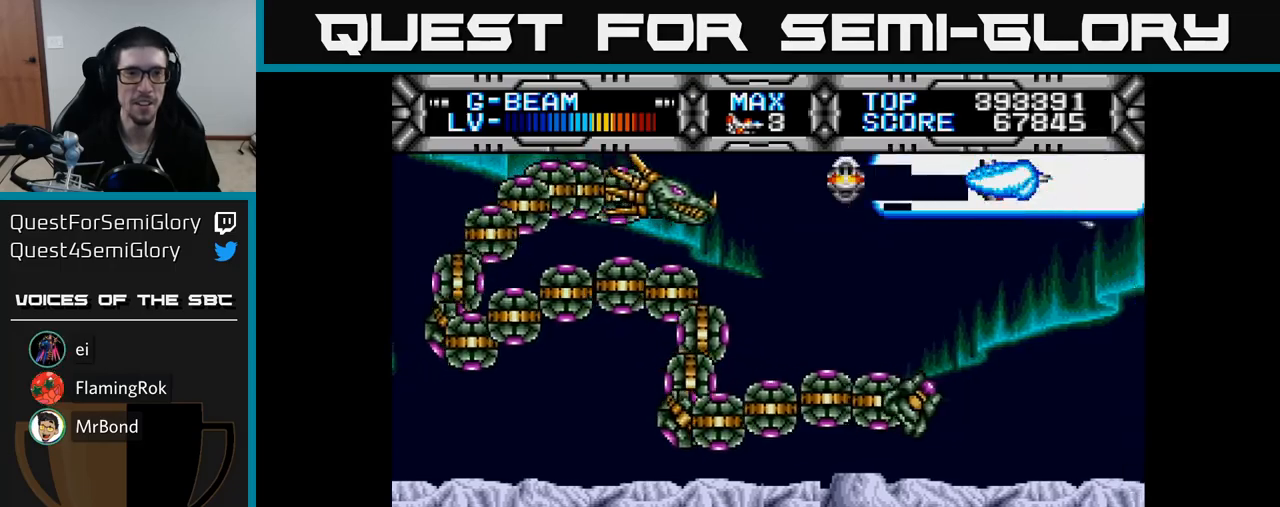
{"buttons": ["X"], "right_stick": "center", "events": [[350, "DPAD_DOWN", "down"], [433, "DPAD_DOWN", "up"]]}
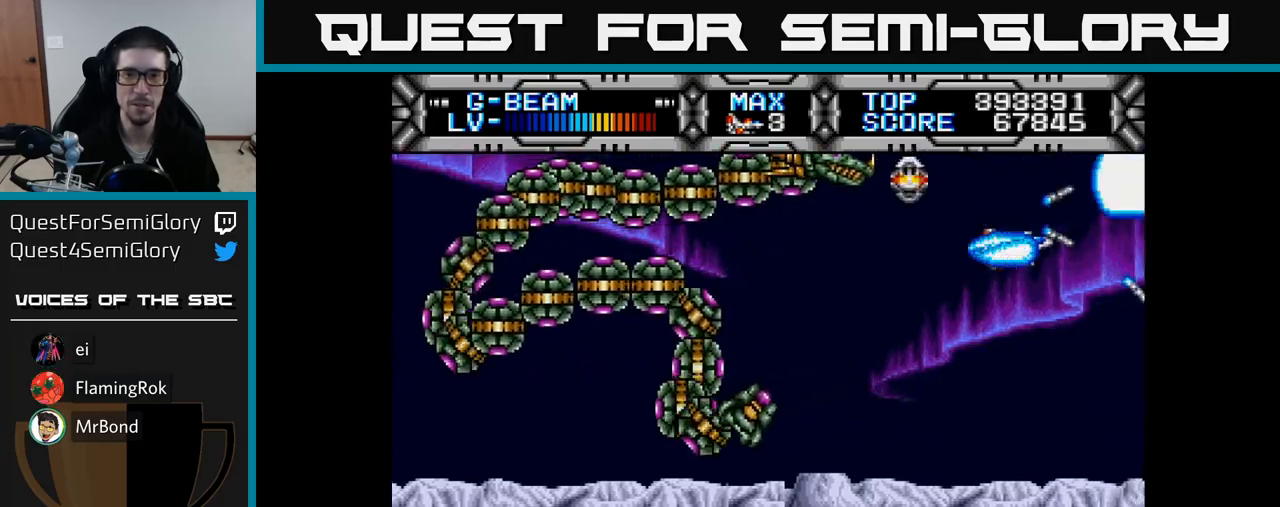
{"buttons": ["X", "DPAD_DOWN"], "right_stick": "center", "events": [[267, "DPAD_DOWN", "down"], [367, "DPAD_DOWN", "up"], [483, "DPAD_DOWN", "down"]]}
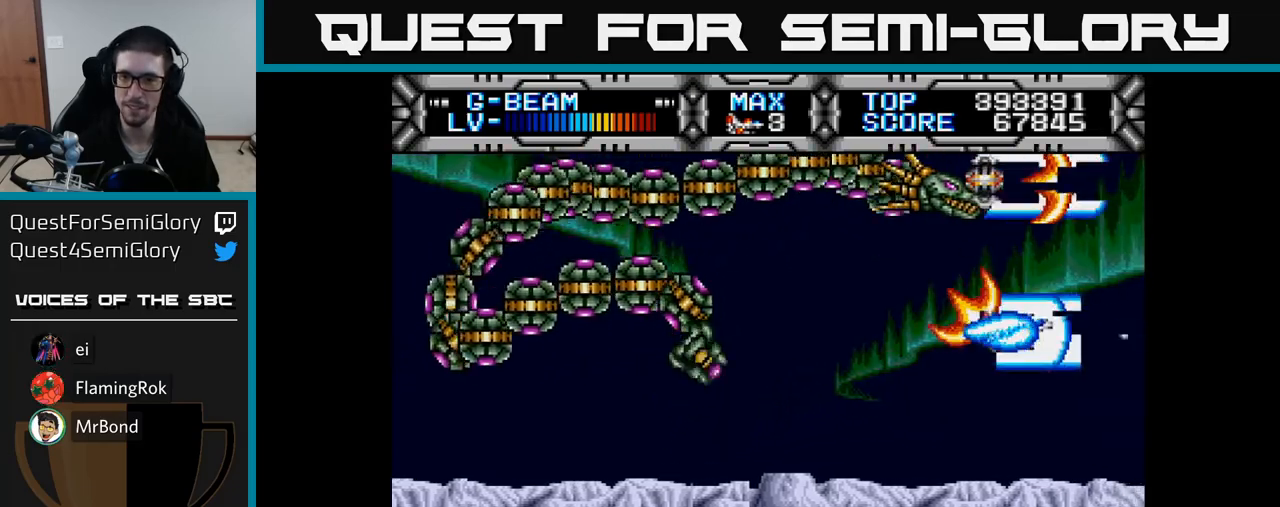
{"buttons": ["X", "DPAD_UP"], "right_stick": "center", "events": [[50, "DPAD_LEFT", "down"], [267, "DPAD_DOWN", "up"], [333, "DPAD_UP", "down"], [400, "DPAD_LEFT", "up"]]}
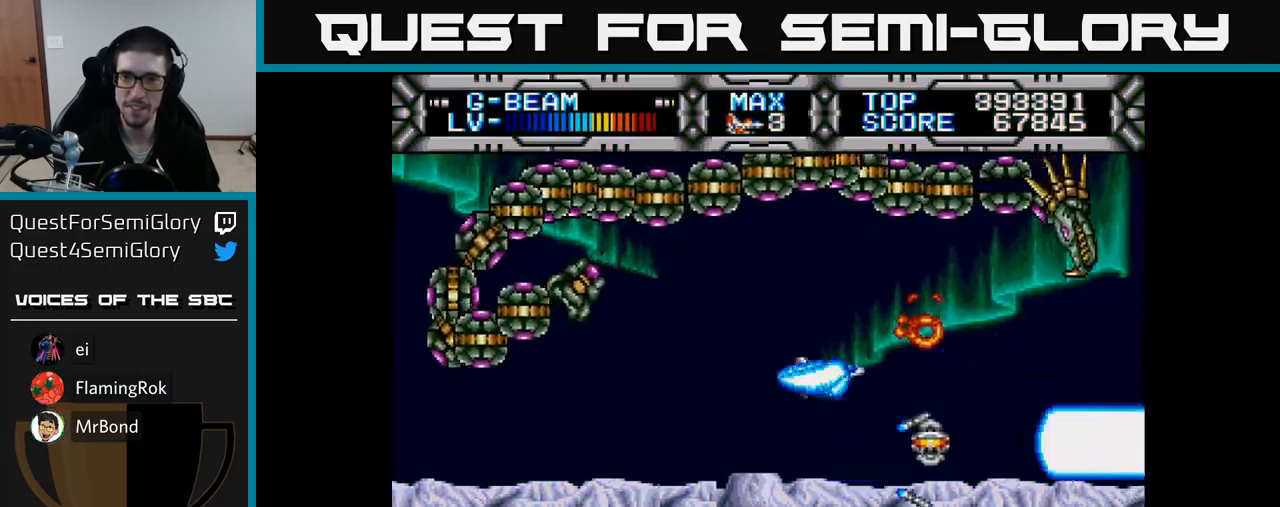
{"buttons": ["X", "DPAD_DOWN"], "right_stick": "center", "events": [[83, "DPAD_UP", "up"], [250, "DPAD_LEFT", "down"], [400, "DPAD_LEFT", "up"], [450, "DPAD_DOWN", "down"]]}
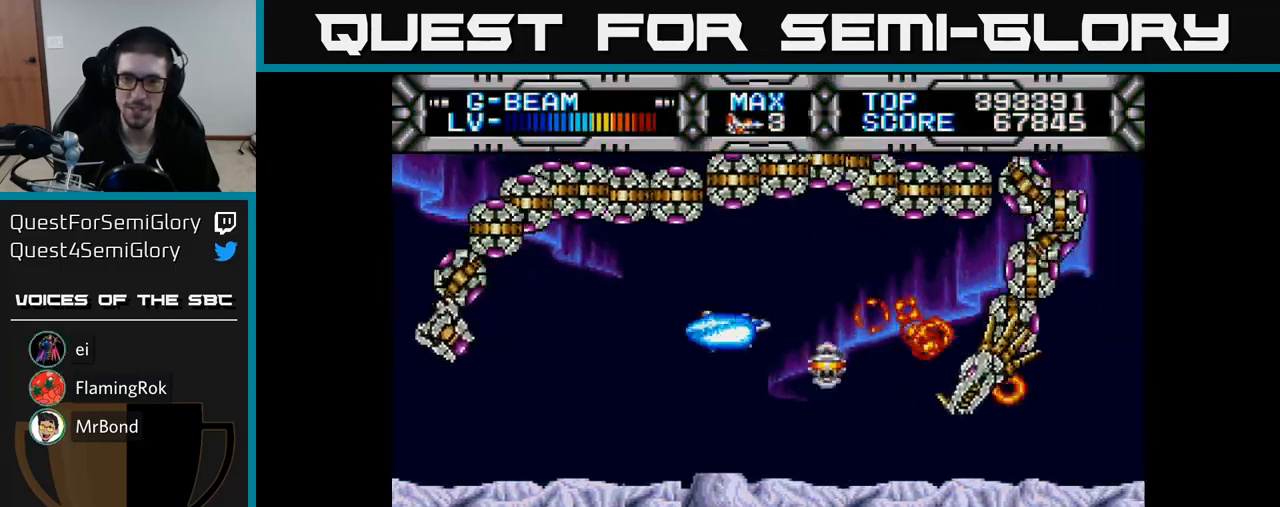
{"buttons": ["X", "DPAD_LEFT"], "right_stick": "center", "events": [[100, "DPAD_DOWN", "up"], [217, "DPAD_DOWN", "down"], [350, "DPAD_DOWN", "up"], [367, "DPAD_LEFT", "down"]]}
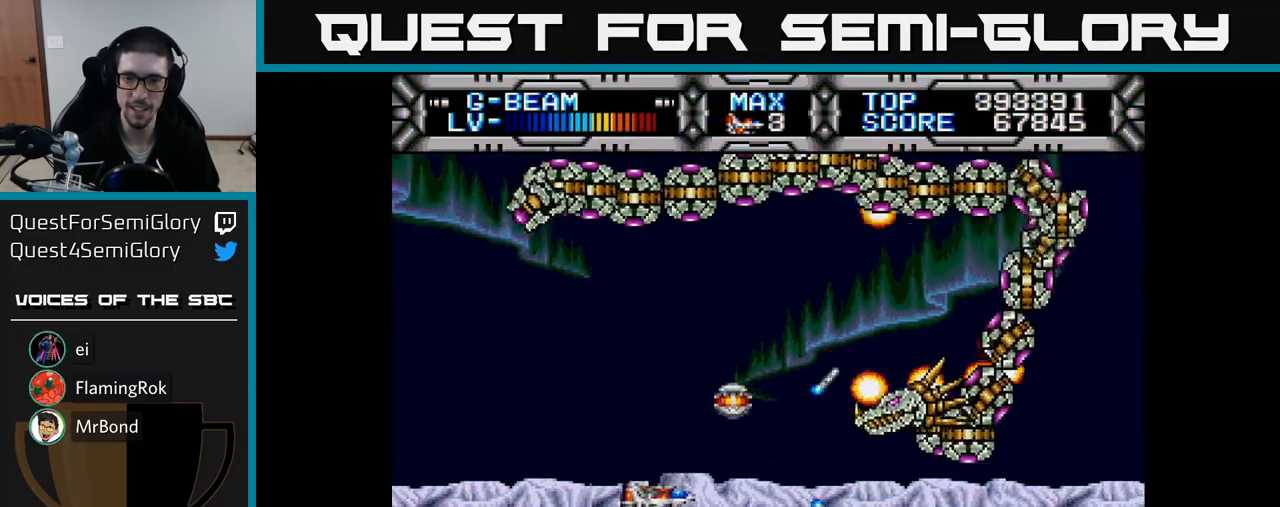
{"buttons": ["X", "DPAD_LEFT"], "right_stick": "center", "events": [[83, "DPAD_UP", "down"], [217, "DPAD_UP", "up"]]}
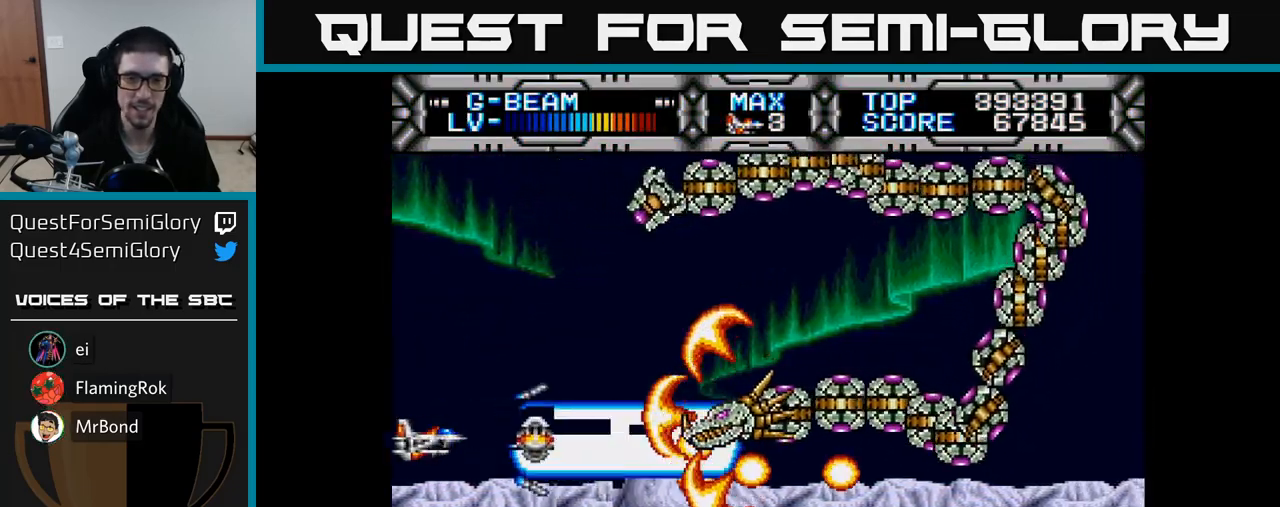
{"buttons": ["X"], "right_stick": "center", "events": [[50, "DPAD_LEFT", "up"], [117, "DPAD_UP", "down"], [433, "DPAD_UP", "up"]]}
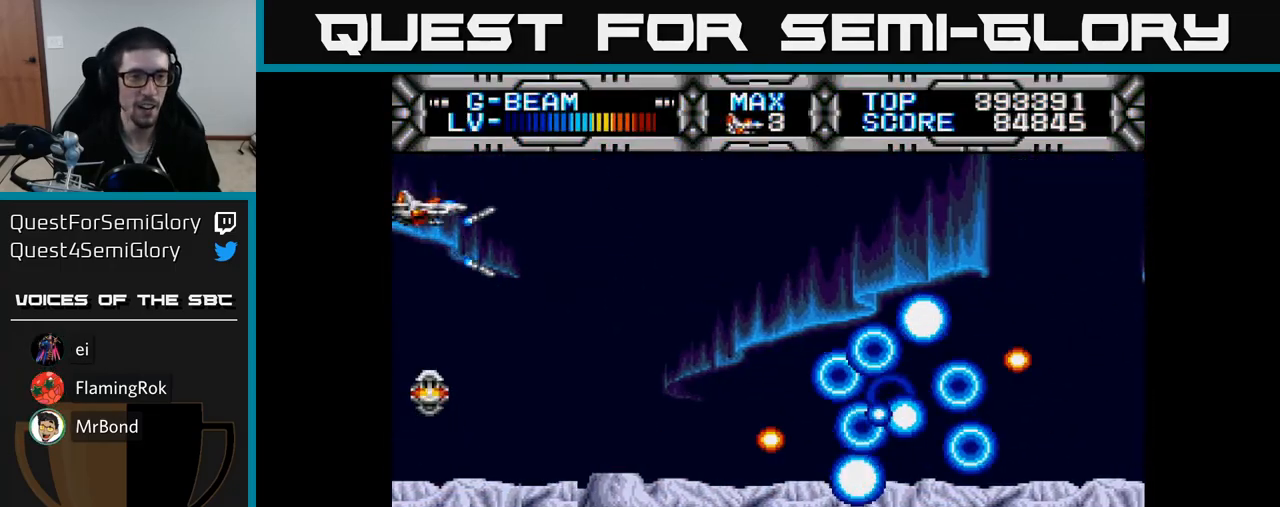
{"buttons": ["X", "DPAD_DOWN", "DPAD_RIGHT"], "right_stick": "center", "events": [[50, "DPAD_DOWN", "down"], [133, "DPAD_RIGHT", "down"], [183, "DPAD_DOWN", "up"], [350, "DPAD_DOWN", "down"]]}
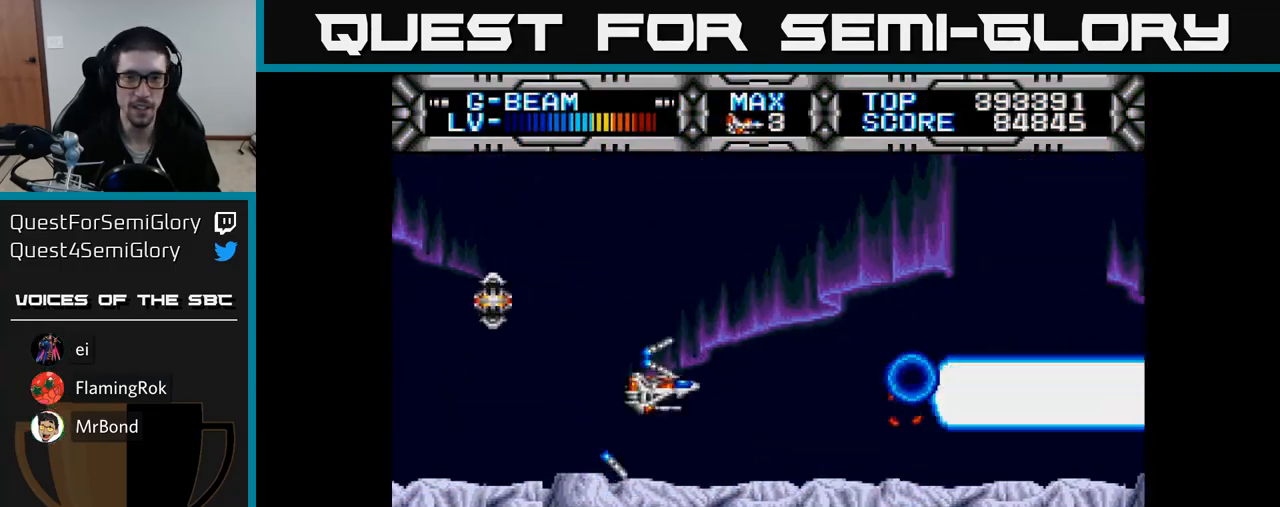
{"buttons": ["X"], "right_stick": "center", "events": [[100, "DPAD_DOWN", "up"], [217, "DPAD_RIGHT", "up"], [300, "DPAD_UP", "down"], [450, "DPAD_UP", "up"]]}
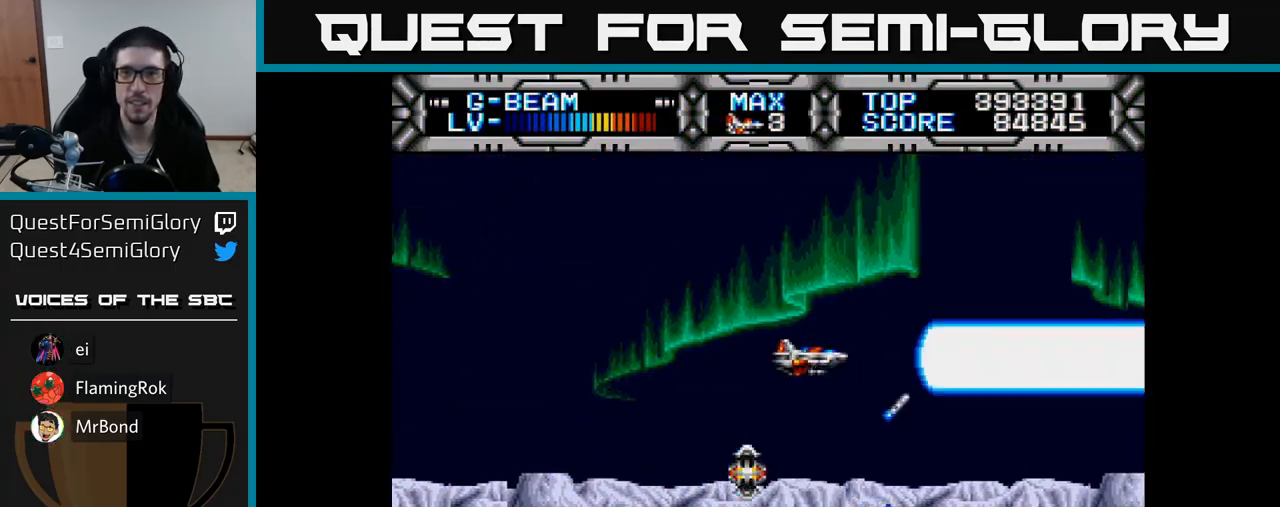
{"buttons": ["X"], "right_stick": "center", "events": []}
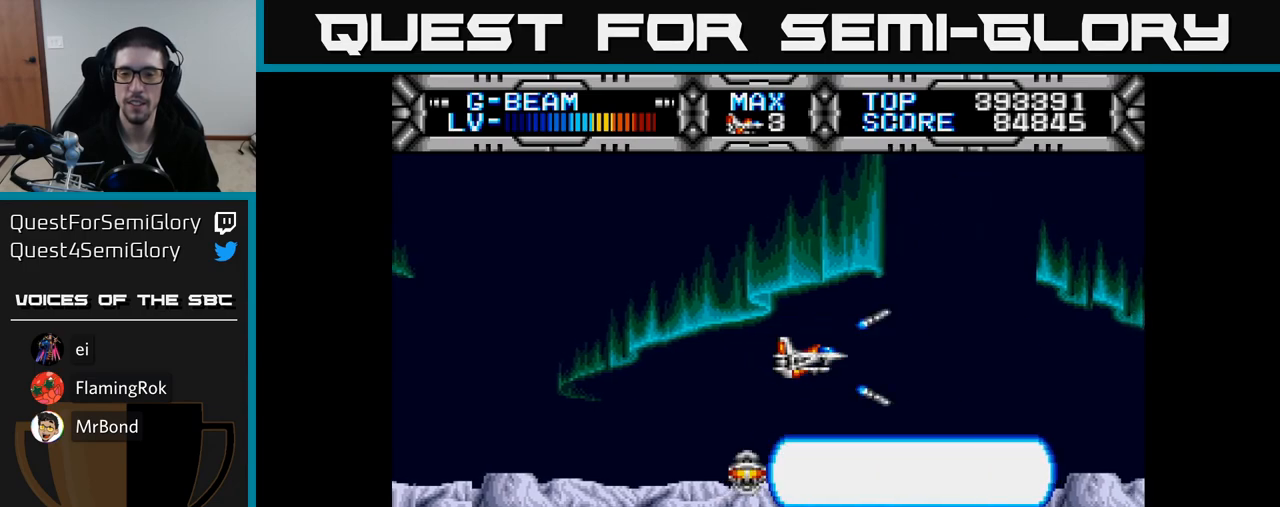
{"buttons": ["X", "DPAD_LEFT"], "right_stick": "center", "events": [[17, "DPAD_UP", "down"], [133, "DPAD_UP", "up"], [483, "DPAD_LEFT", "down"]]}
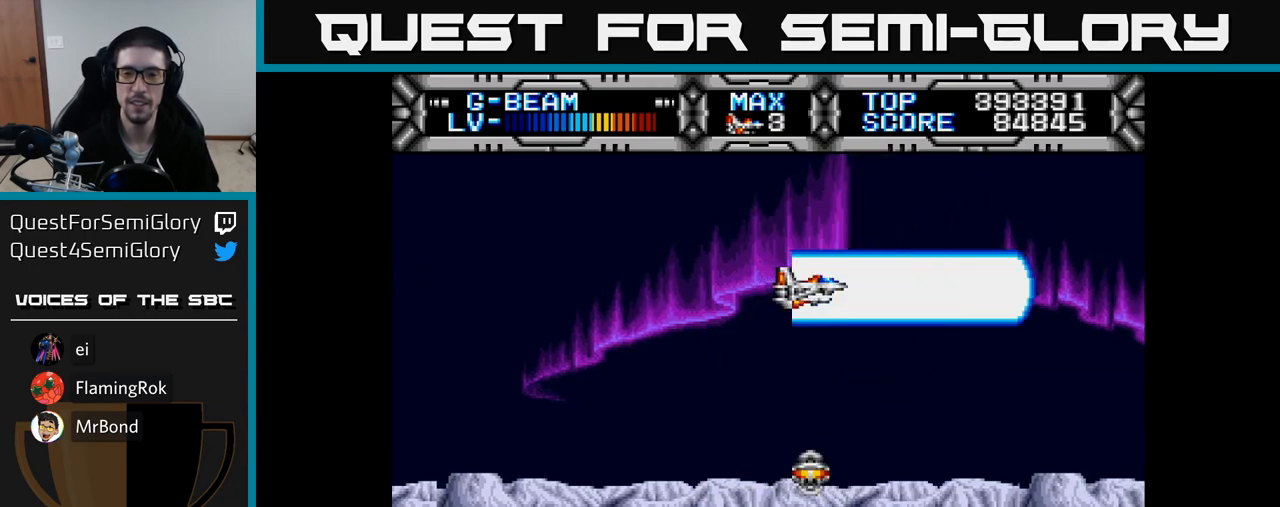
{"buttons": [], "right_stick": "center", "events": [[100, "DPAD_LEFT", "up"], [417, "X", "up"]]}
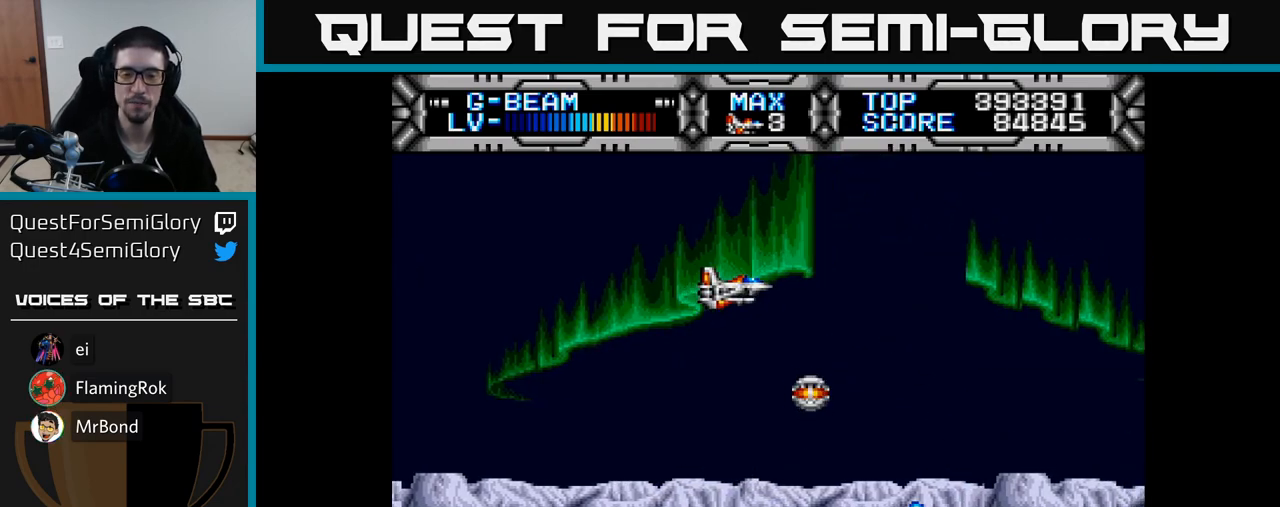
{"buttons": ["X", "DPAD_DOWN"], "right_stick": "center", "events": [[250, "X", "down"], [367, "DPAD_DOWN", "down"]]}
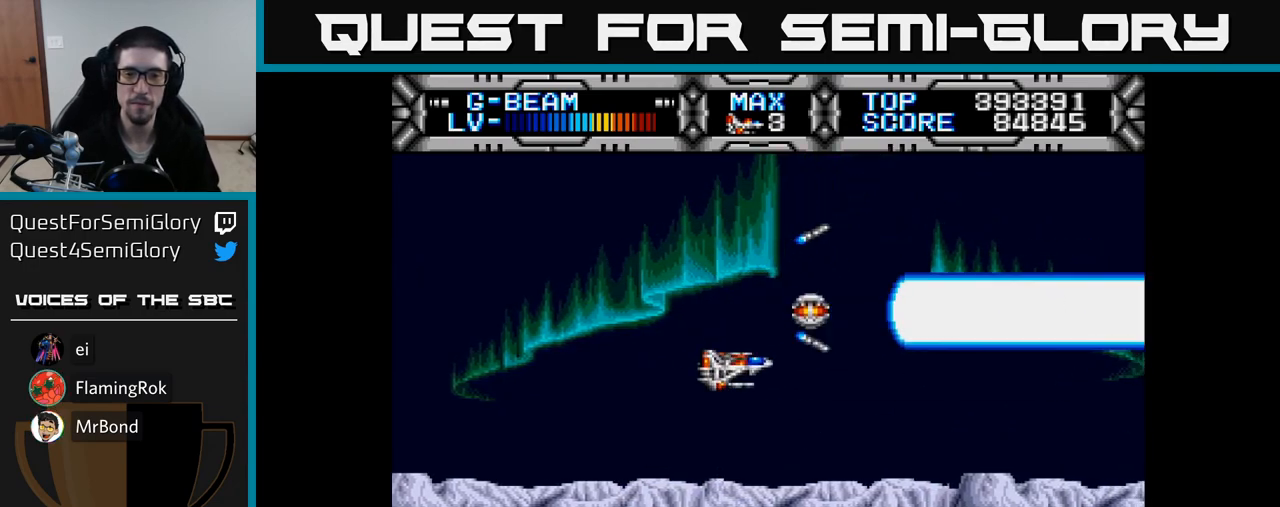
{"buttons": ["X", "DPAD_UP", "DPAD_LEFT"], "right_stick": "center", "events": [[150, "DPAD_DOWN", "up"], [167, "DPAD_RIGHT", "down"], [283, "DPAD_UP", "down"], [300, "DPAD_RIGHT", "up"], [450, "DPAD_LEFT", "down"]]}
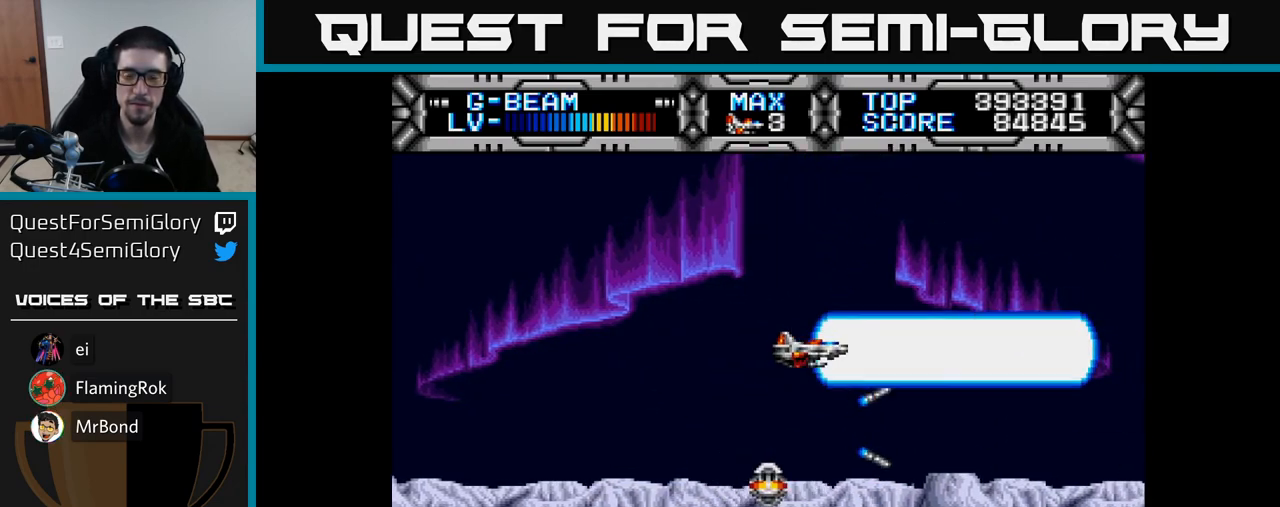
{"buttons": ["X", "DPAD_UP"], "right_stick": "center", "events": [[50, "DPAD_UP", "up"], [217, "DPAD_DOWN", "down"], [217, "DPAD_LEFT", "up"], [283, "DPAD_RIGHT", "down"], [333, "DPAD_DOWN", "up"], [483, "DPAD_RIGHT", "up"], [500, "DPAD_UP", "down"]]}
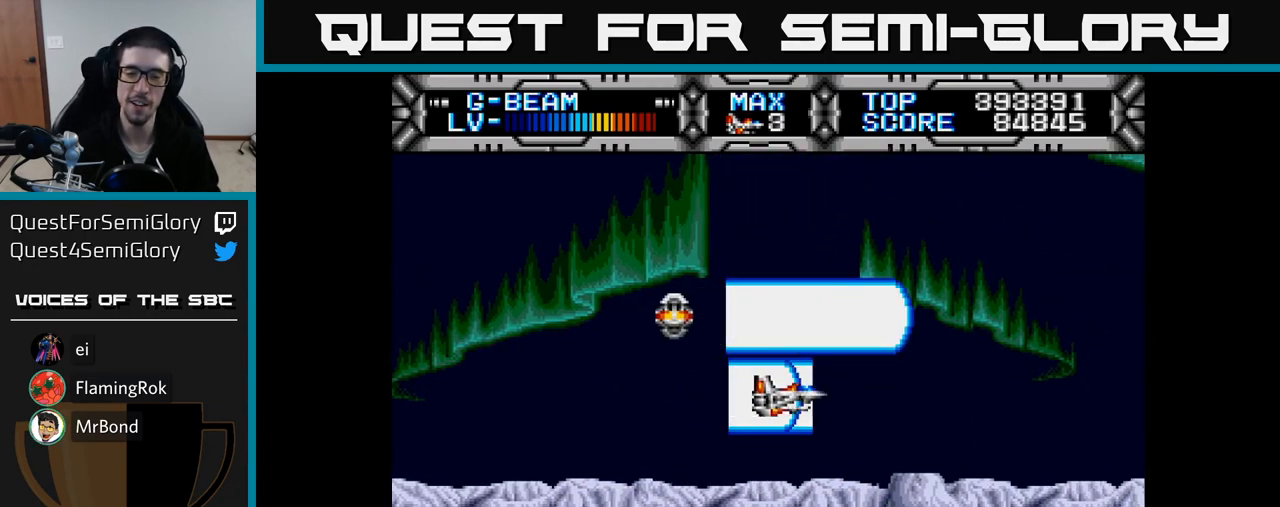
{"buttons": ["X", "DPAD_RIGHT"], "right_stick": "center", "events": [[83, "DPAD_LEFT", "down"], [183, "DPAD_UP", "up"], [317, "DPAD_LEFT", "up"], [333, "DPAD_DOWN", "down"], [450, "DPAD_RIGHT", "down"], [500, "DPAD_DOWN", "up"]]}
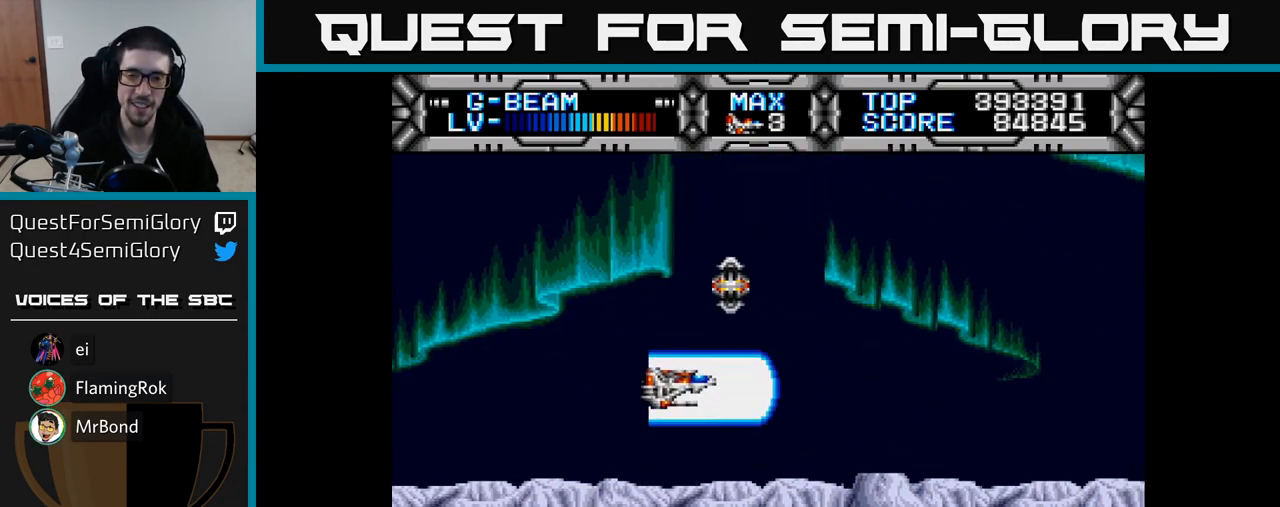
{"buttons": ["X"], "right_stick": "center", "events": [[117, "DPAD_RIGHT", "up"], [183, "DPAD_UP", "down"], [233, "DPAD_LEFT", "down"], [300, "DPAD_UP", "up"], [383, "DPAD_LEFT", "up"]]}
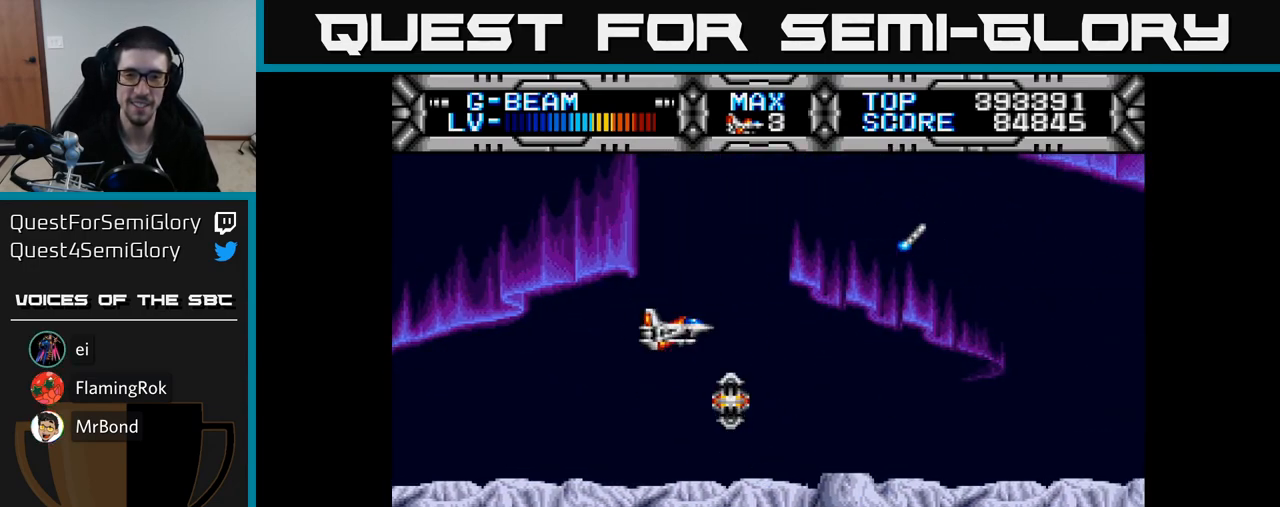
{"buttons": ["X"], "right_stick": "center", "events": [[233, "DPAD_DOWN", "down"], [350, "DPAD_DOWN", "up"]]}
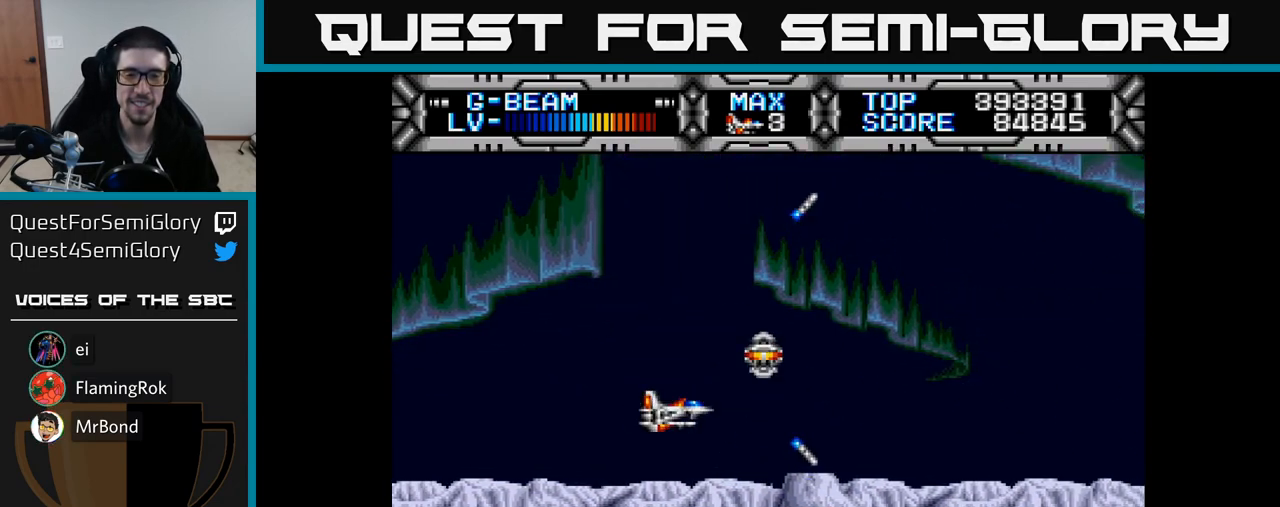
{"buttons": ["X", "DPAD_LEFT"], "right_stick": "center", "events": [[100, "DPAD_RIGHT", "down"], [267, "DPAD_RIGHT", "up"], [300, "DPAD_UP", "down"], [400, "DPAD_LEFT", "down"], [433, "DPAD_UP", "up"]]}
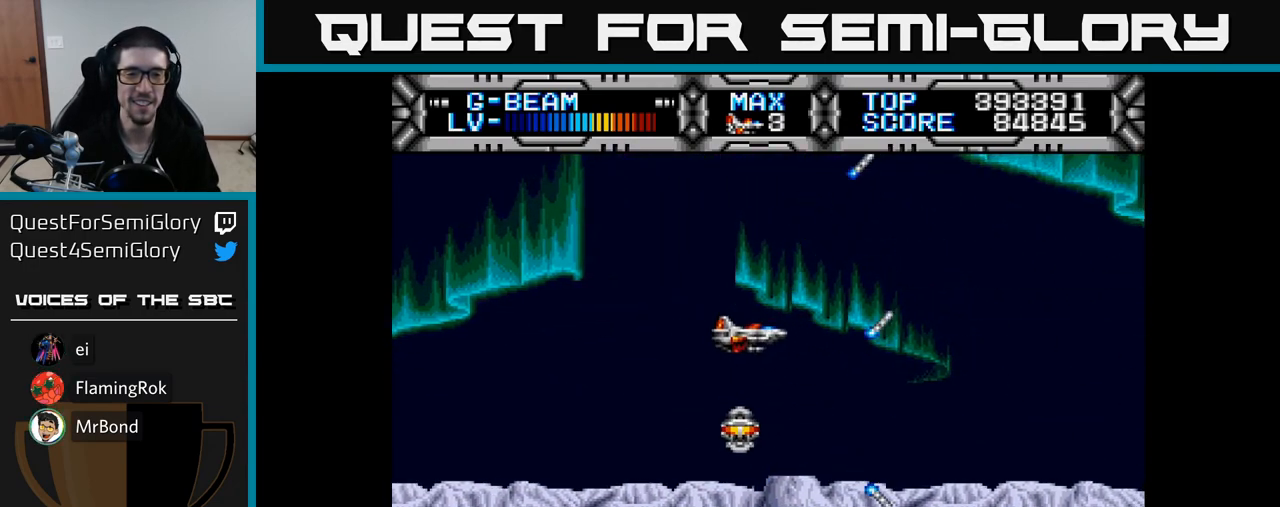
{"buttons": ["X", "DPAD_UP"], "right_stick": "center", "events": [[117, "DPAD_DOWN", "down"], [133, "DPAD_LEFT", "up"], [233, "DPAD_DOWN", "up"], [250, "DPAD_RIGHT", "down"], [367, "DPAD_RIGHT", "up"], [400, "DPAD_UP", "down"]]}
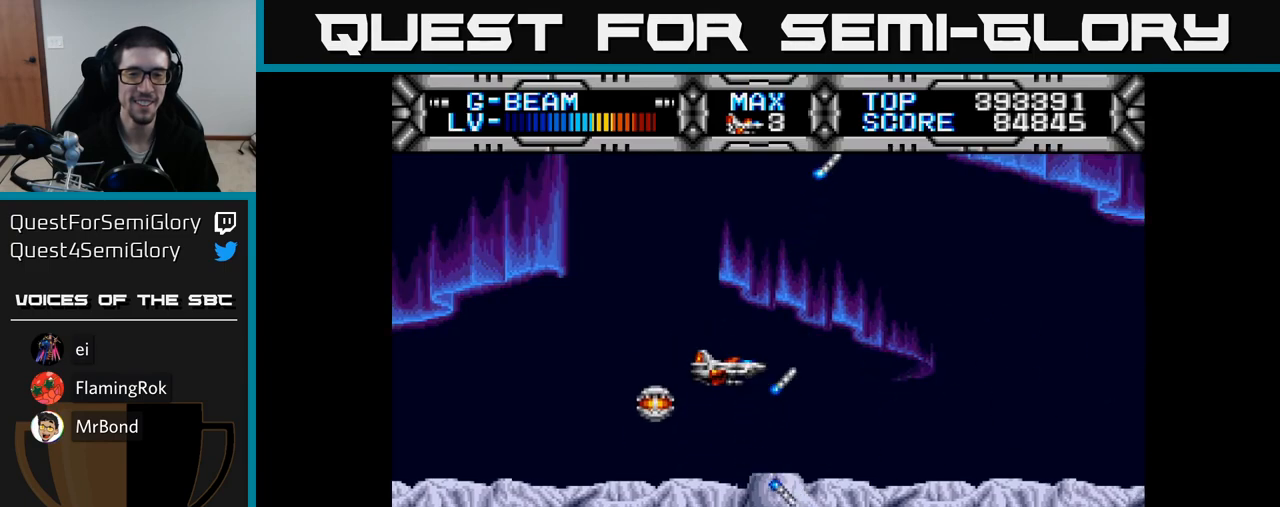
{"buttons": [], "right_stick": "center", "events": [[67, "DPAD_LEFT", "down"], [117, "DPAD_UP", "up"], [250, "DPAD_LEFT", "up"], [333, "X", "up"]]}